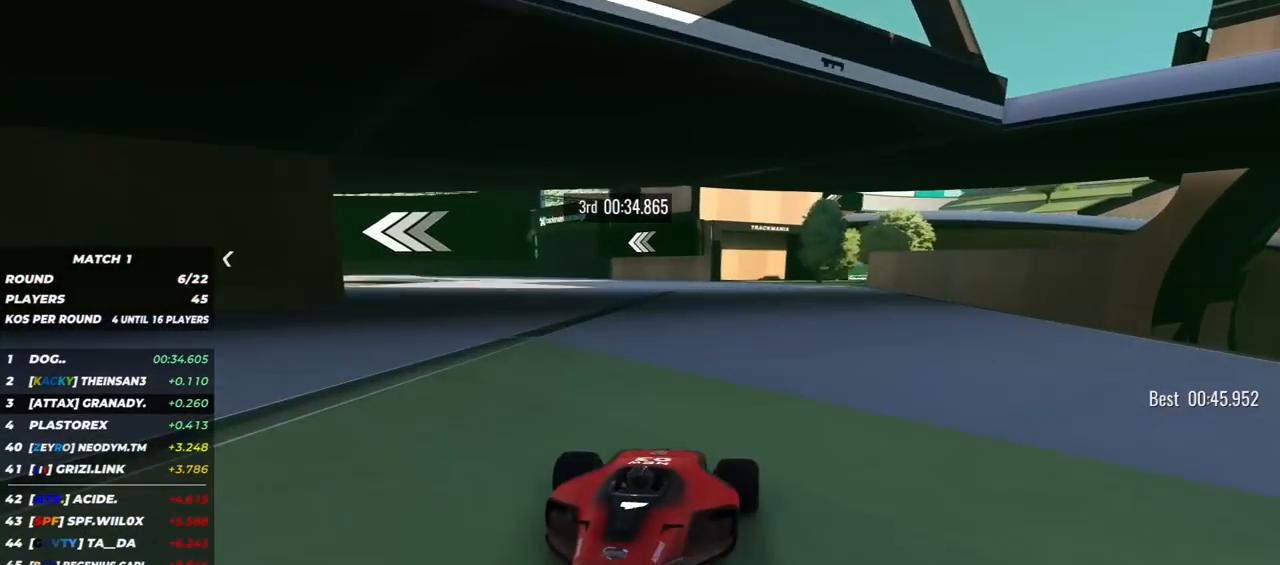
Gameplay with keyboard; each line is a JSON object with the keys held at the frame after it. "events" lists presses ("down") and releases ("up") of "down", "left", "right" and "up" between this image and that frame as [ms after this image, input, new state], when the widget could be followed in between. No other keys are recorded. Mouse input is not recorded.
{"keys": ["down", "left"], "events": [[167, "right", "up"], [467, "left", "down"]]}
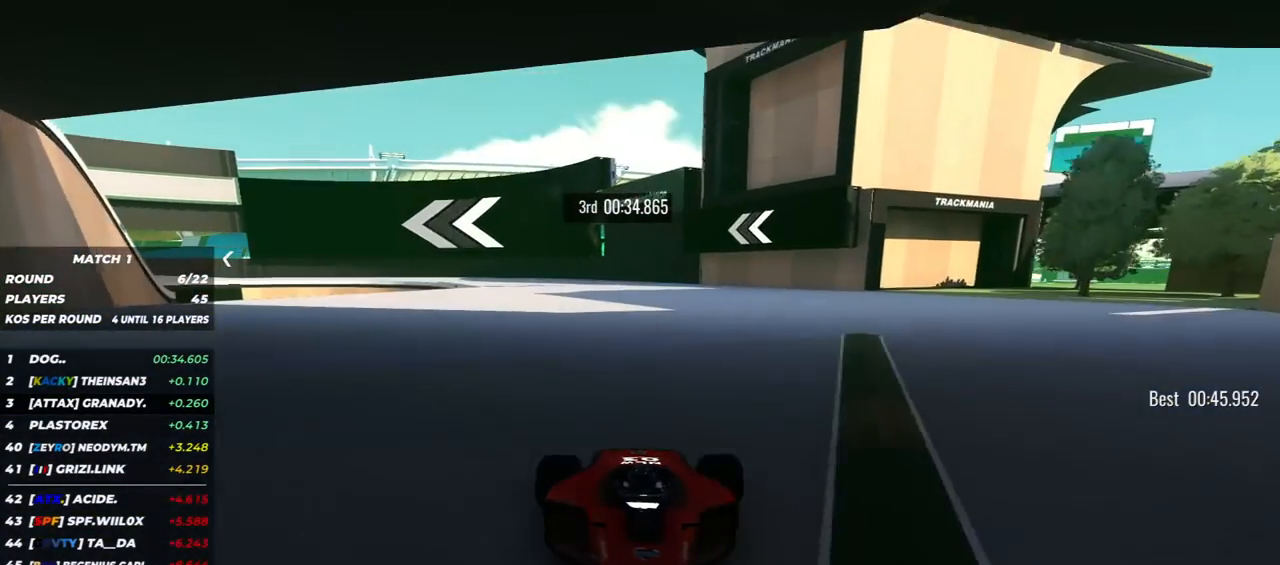
{"keys": ["down", "right"], "events": [[117, "left", "up"], [417, "right", "down"]]}
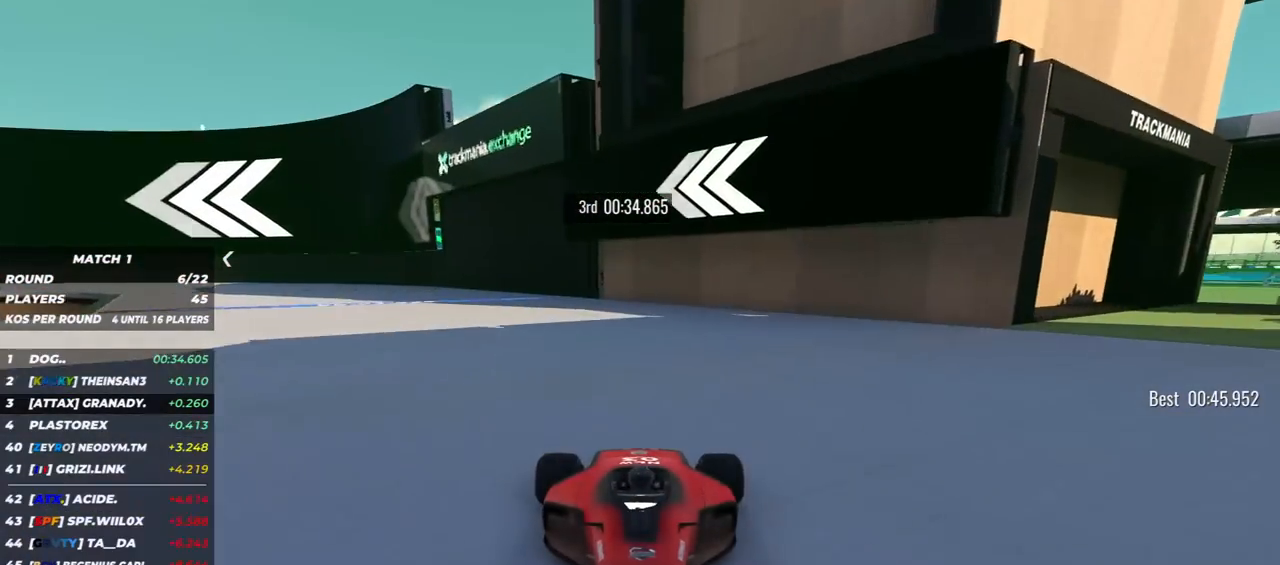
{"keys": ["down", "right"], "events": [[250, "right", "up"], [383, "right", "down"]]}
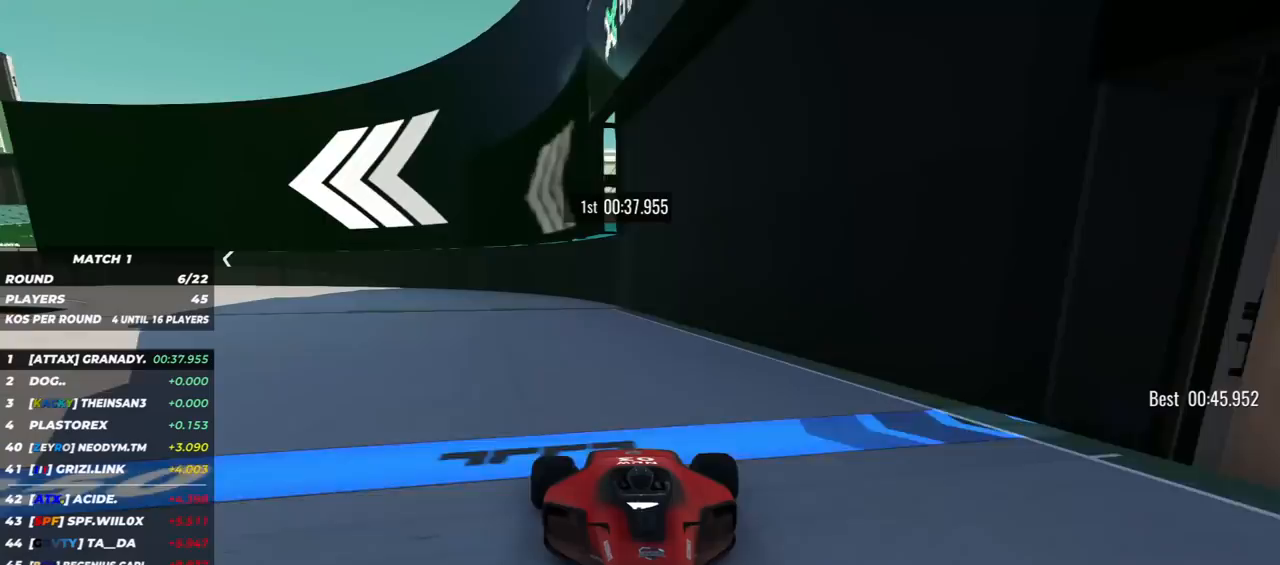
{"keys": ["down", "right"], "events": []}
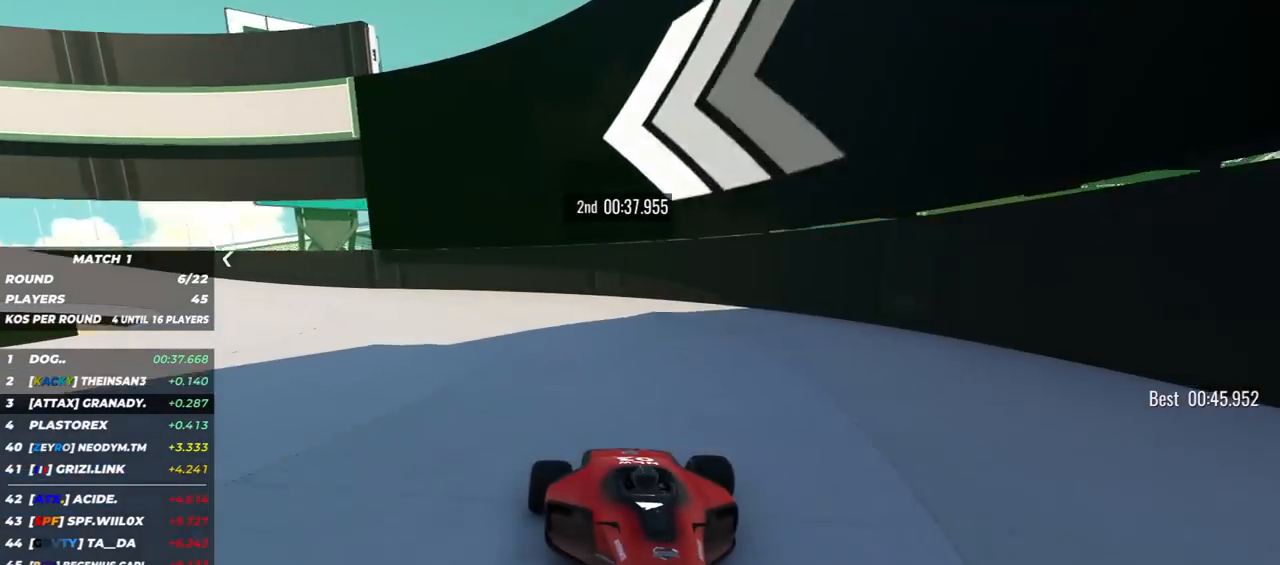
{"keys": ["down", "right"], "events": []}
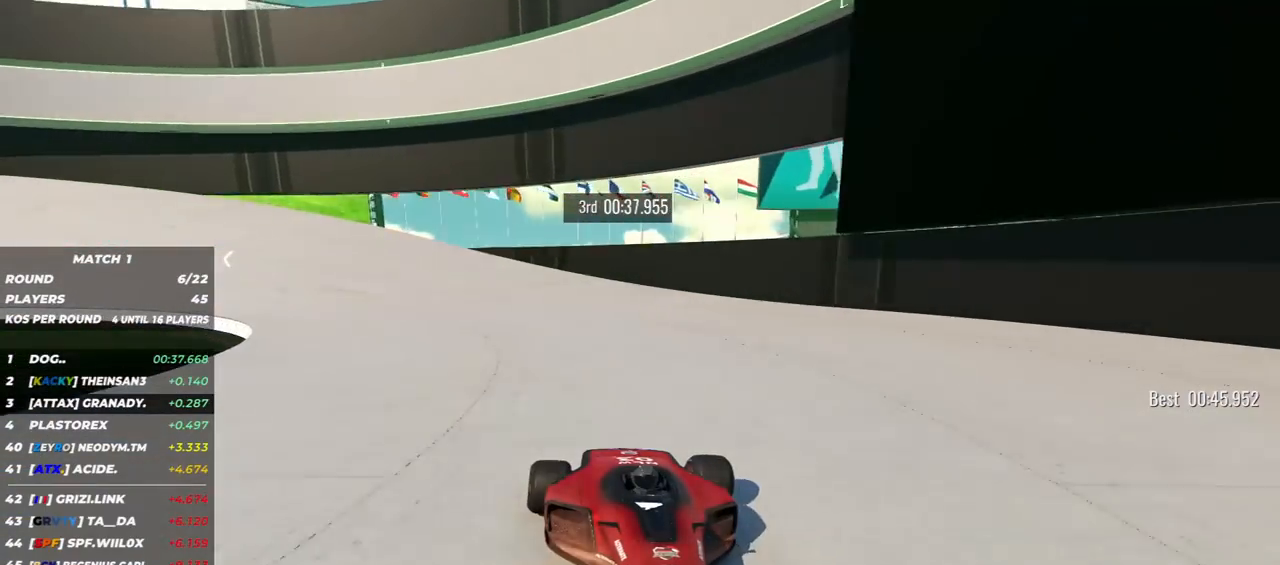
{"keys": ["down", "right"], "events": []}
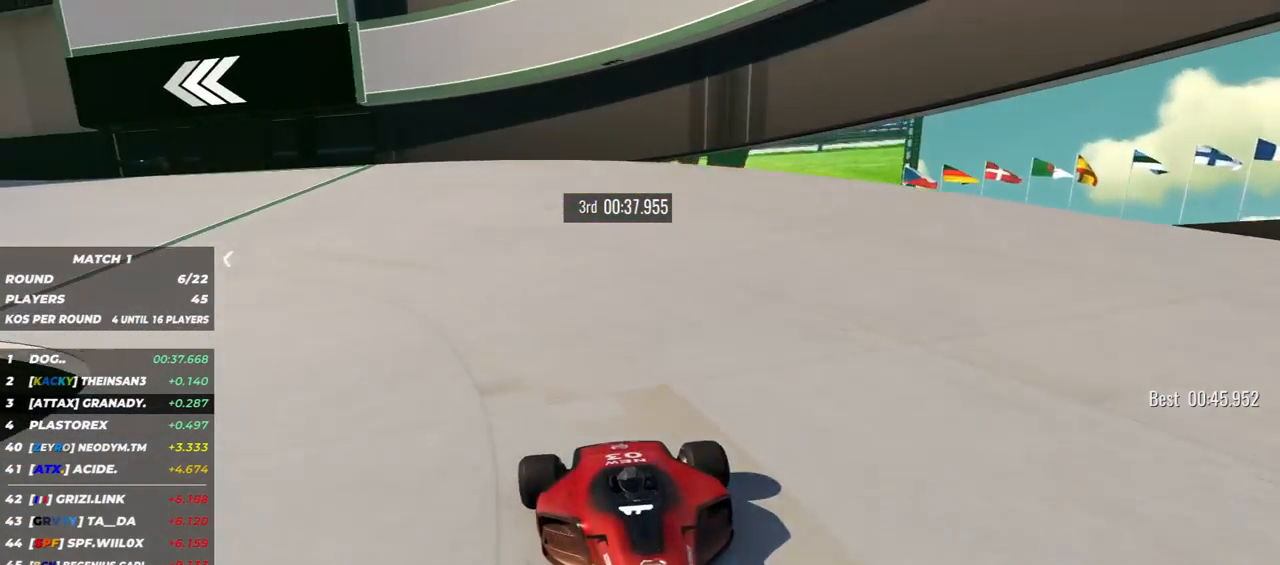
{"keys": ["down"], "events": [[433, "right", "up"]]}
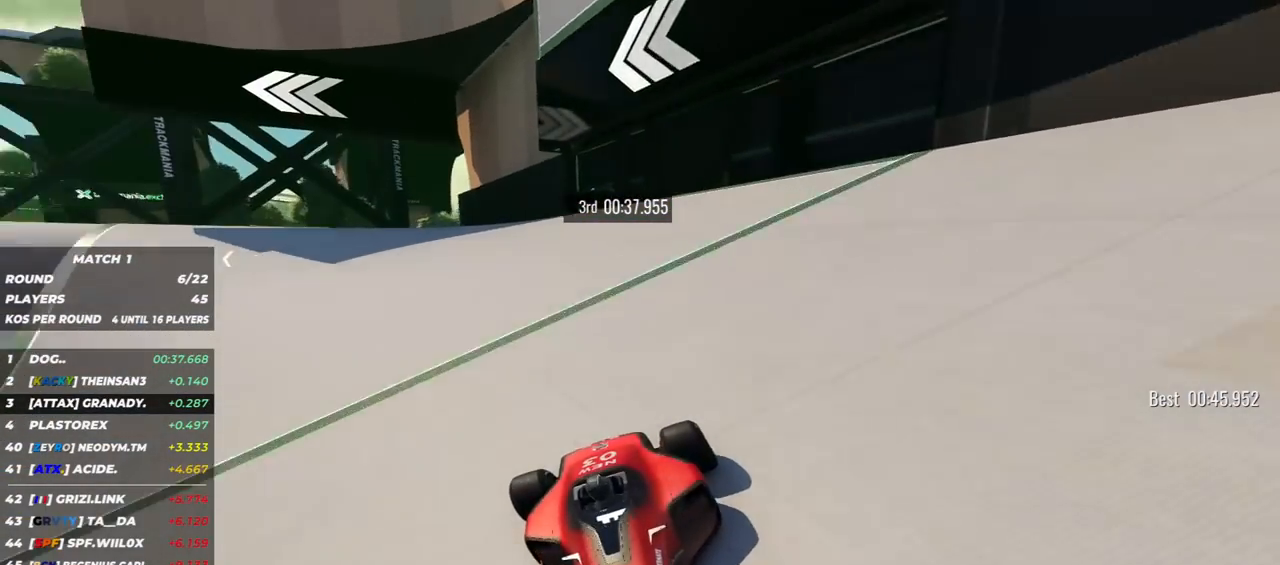
{"keys": ["down", "right"], "events": [[117, "right", "down"]]}
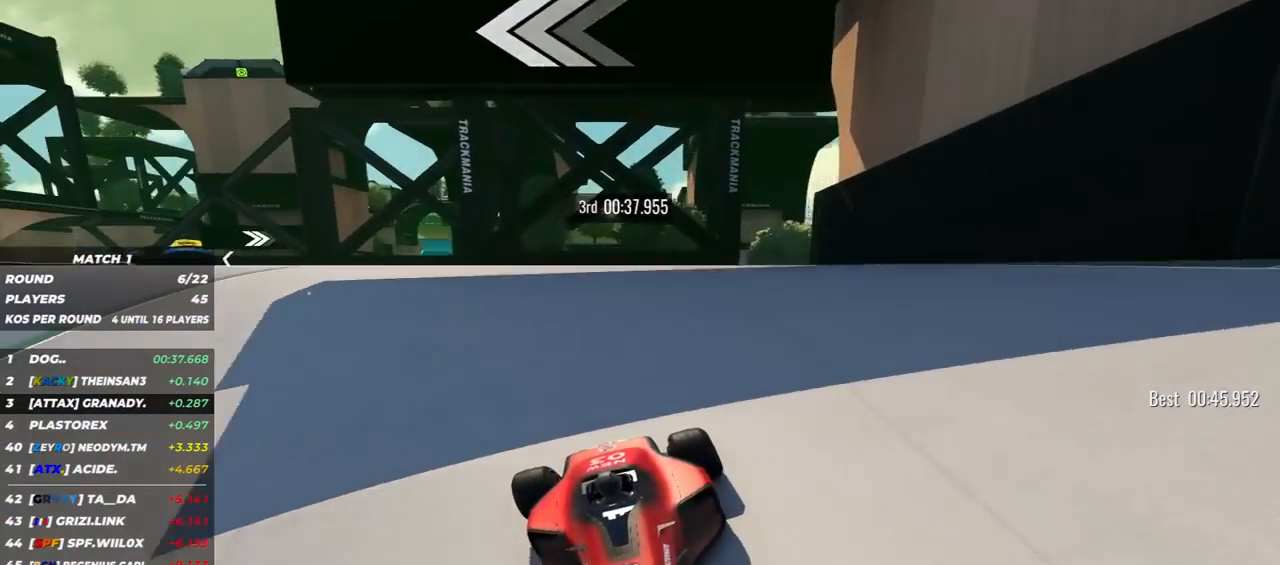
{"keys": ["down", "right"], "events": [[267, "right", "up"], [500, "right", "down"]]}
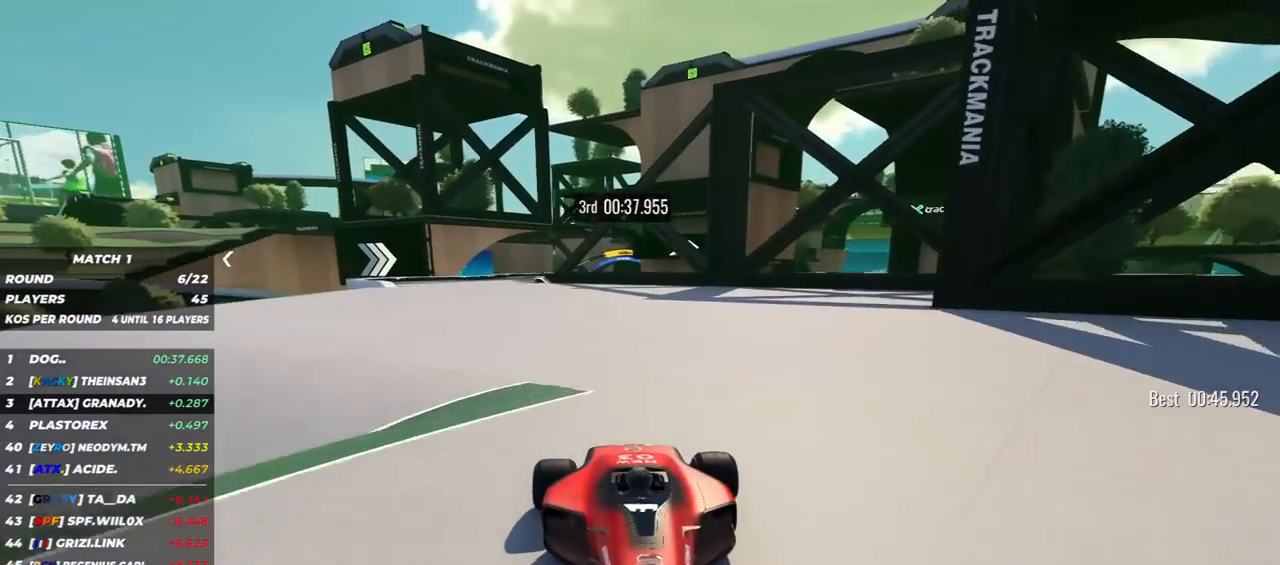
{"keys": ["down"], "events": [[33, "right", "up"], [300, "right", "down"], [467, "right", "up"]]}
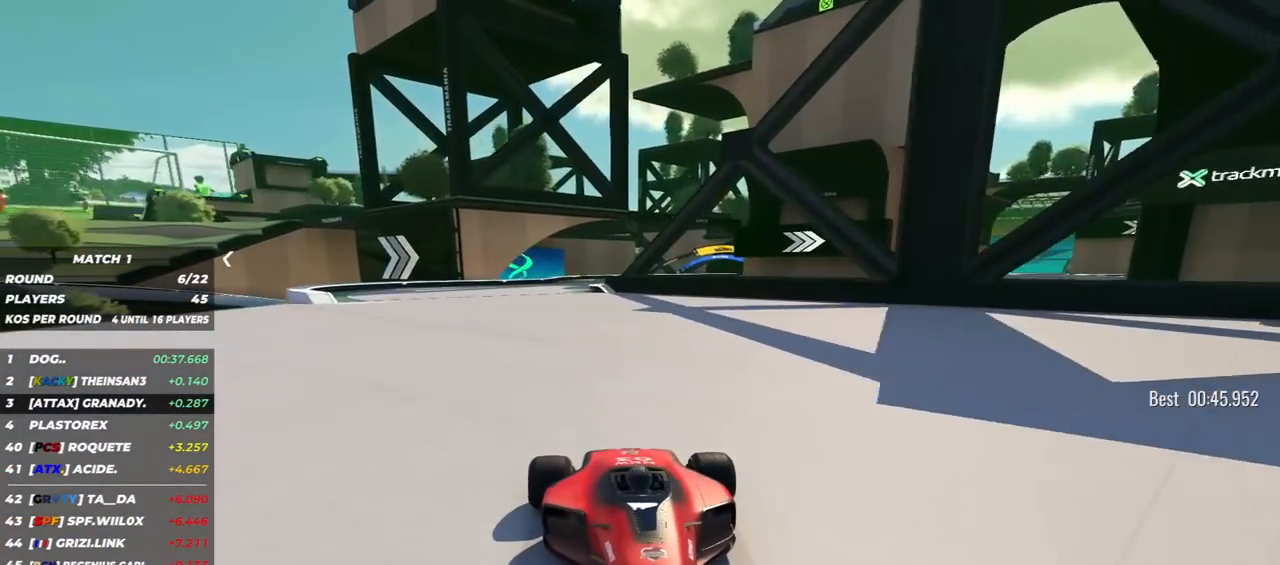
{"keys": ["down"], "events": [[200, "right", "down"], [283, "right", "up"]]}
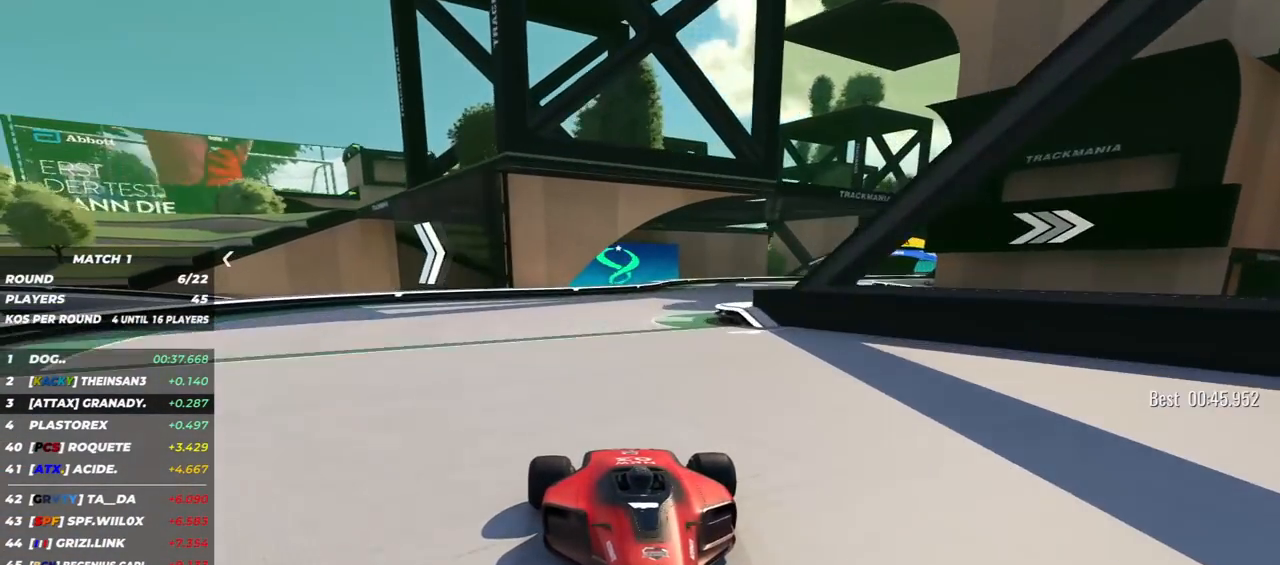
{"keys": ["down"], "events": [[33, "left", "down"], [383, "left", "up"]]}
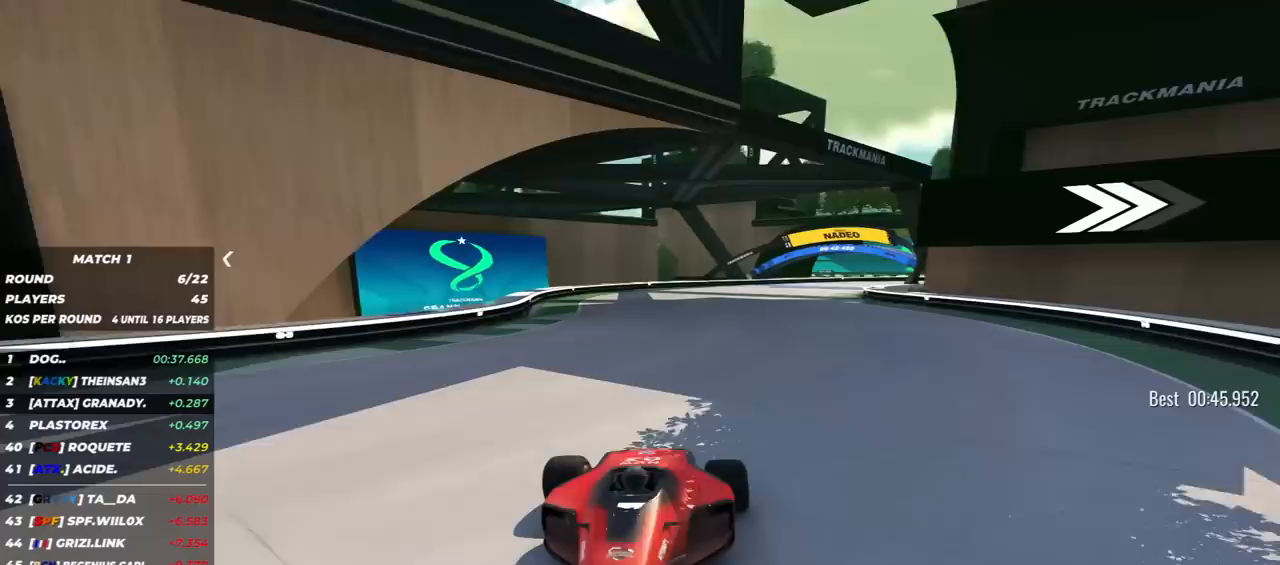
{"keys": ["down", "left"], "events": [[383, "left", "down"]]}
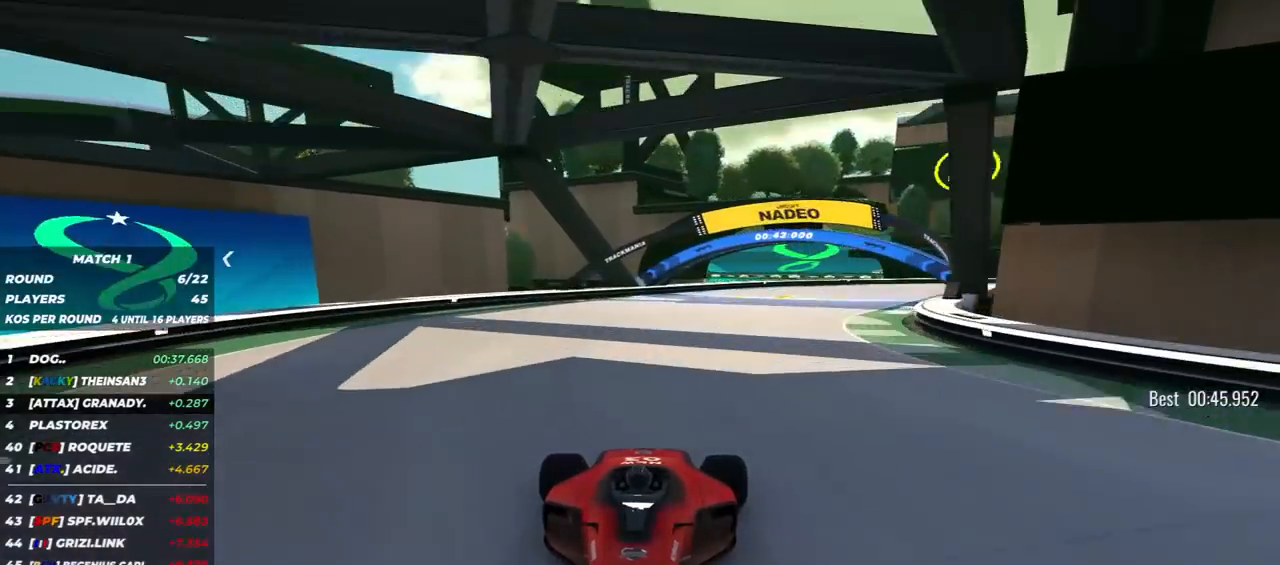
{"keys": ["down", "left"], "events": [[17, "left", "up"], [200, "left", "down"], [350, "left", "up"], [450, "left", "down"]]}
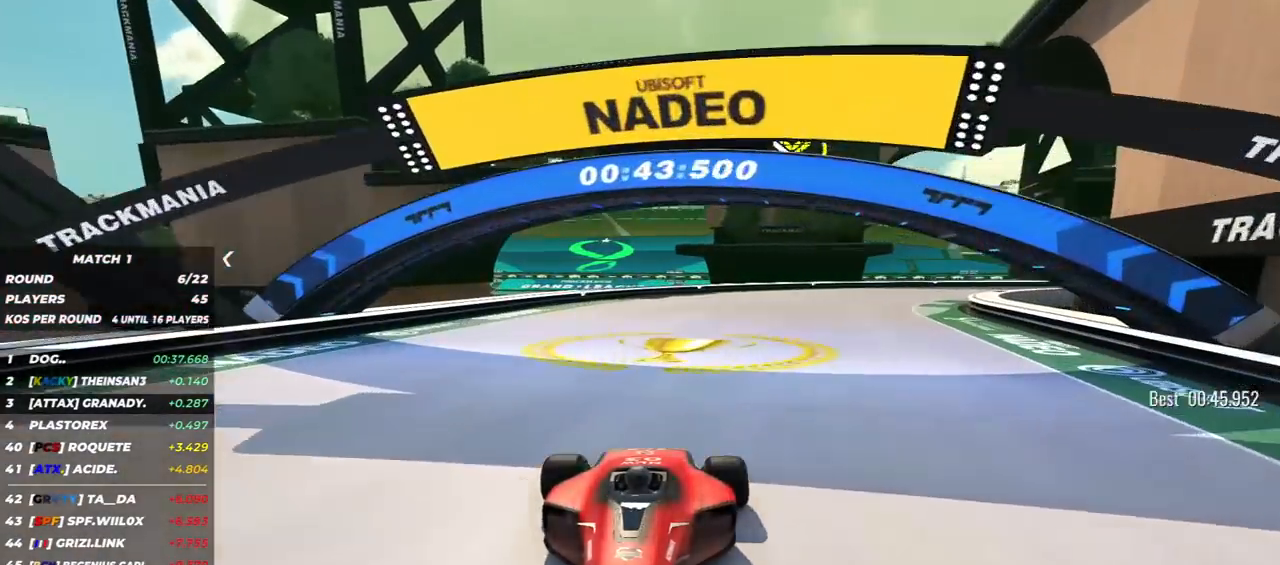
{"keys": ["down", "left"], "events": [[100, "left", "up"], [167, "left", "down"]]}
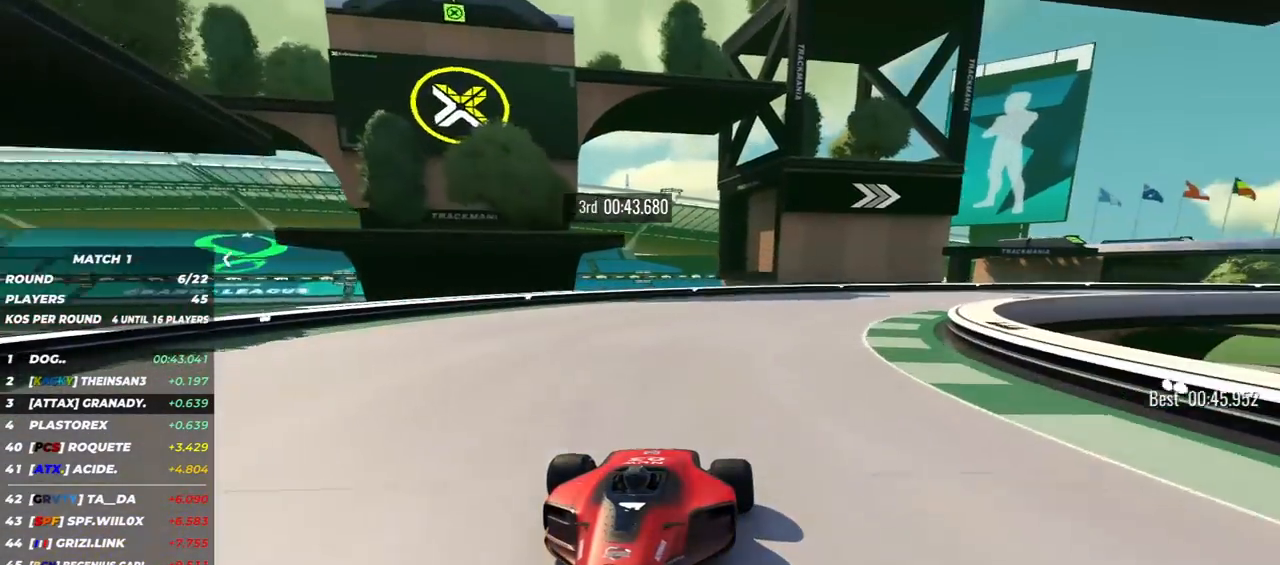
{"keys": ["down", "left"], "events": [[367, "left", "up"], [400, "left", "down"]]}
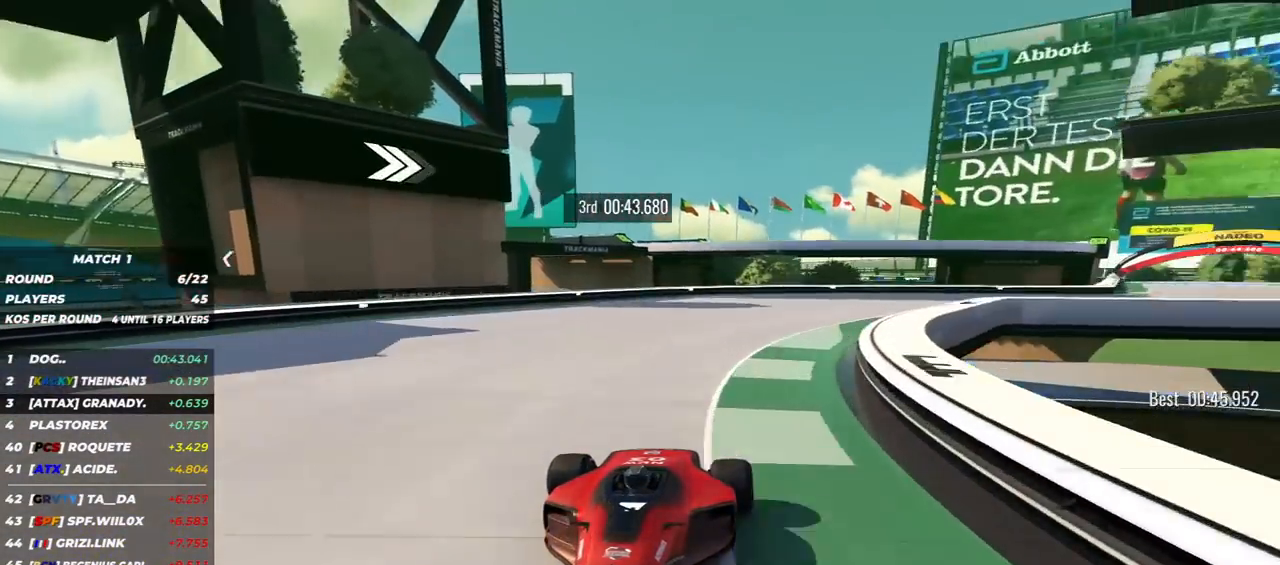
{"keys": ["down", "left"], "events": [[233, "left", "up"], [267, "left", "down"]]}
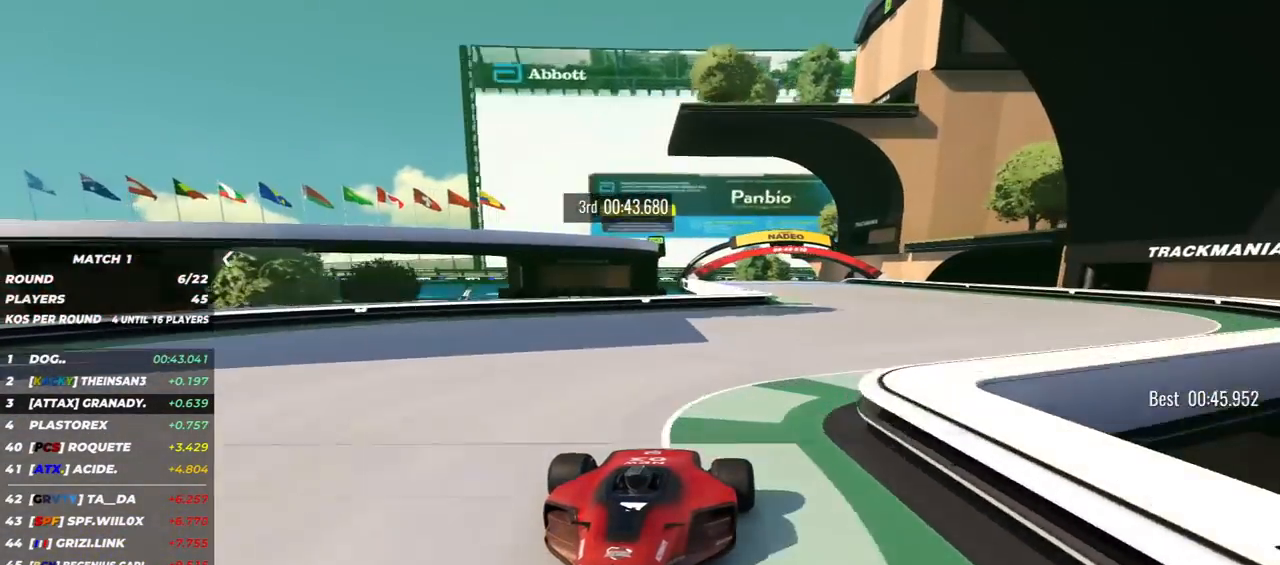
{"keys": ["down", "right"], "events": [[117, "left", "up"], [267, "right", "down"]]}
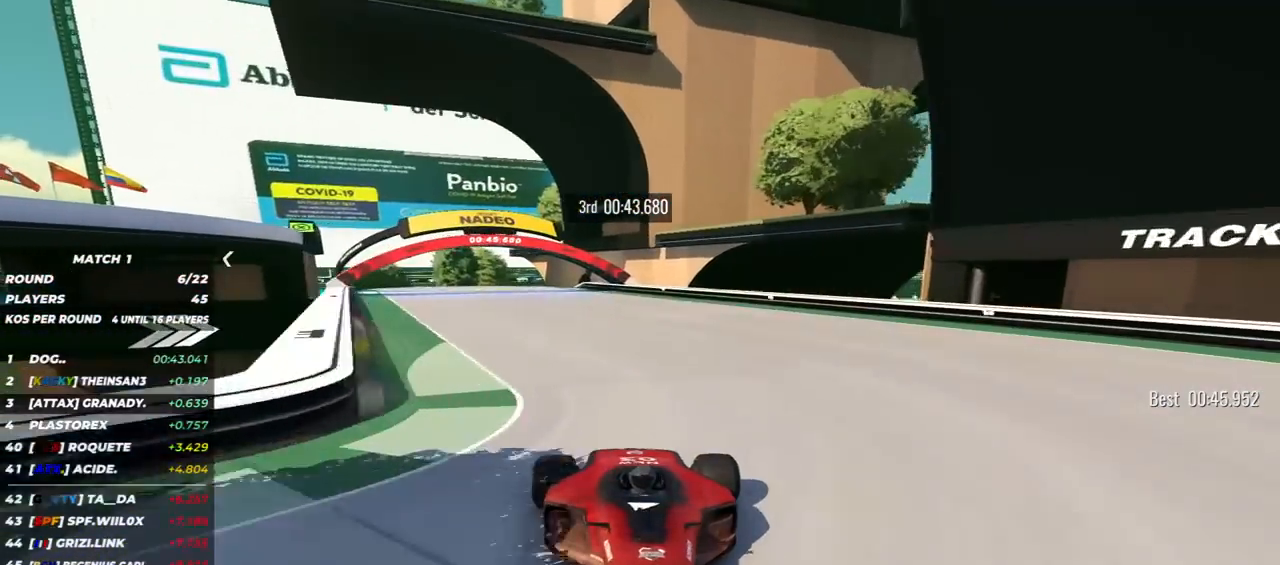
{"keys": ["down"], "events": [[133, "right", "up"]]}
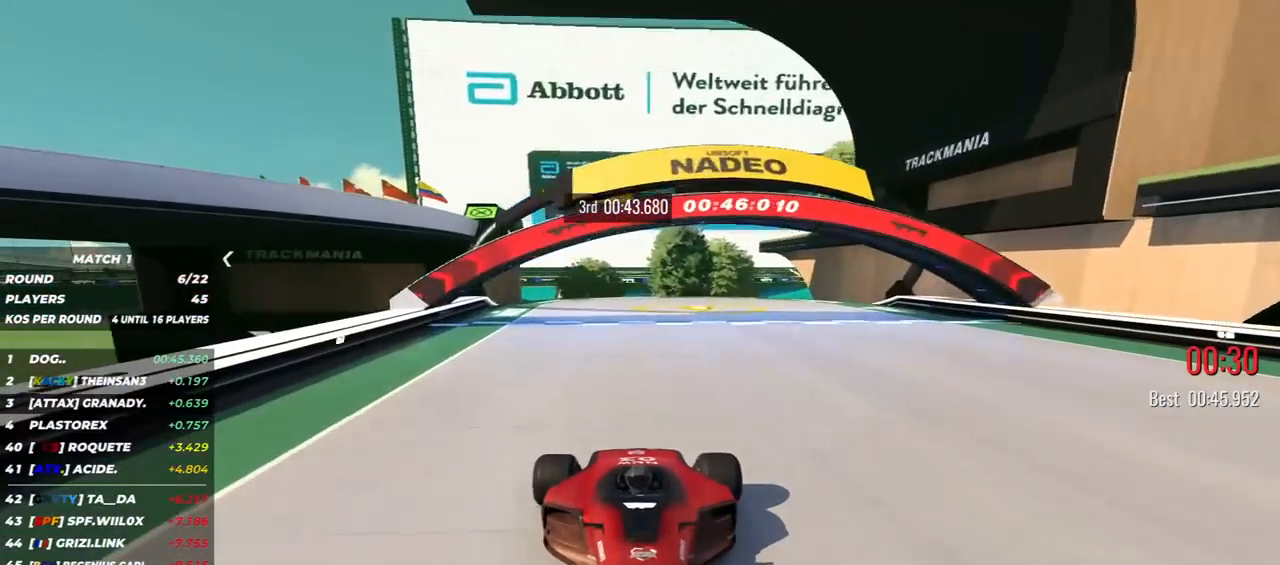
{"keys": ["down"], "events": []}
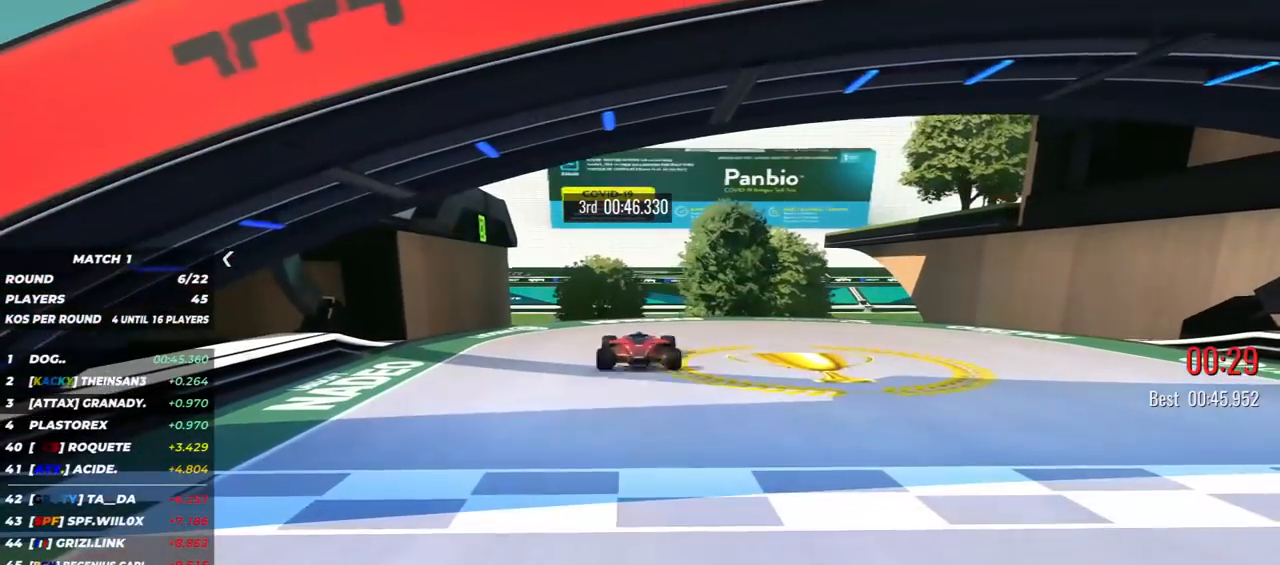
{"keys": [], "events": [[450, "down", "up"]]}
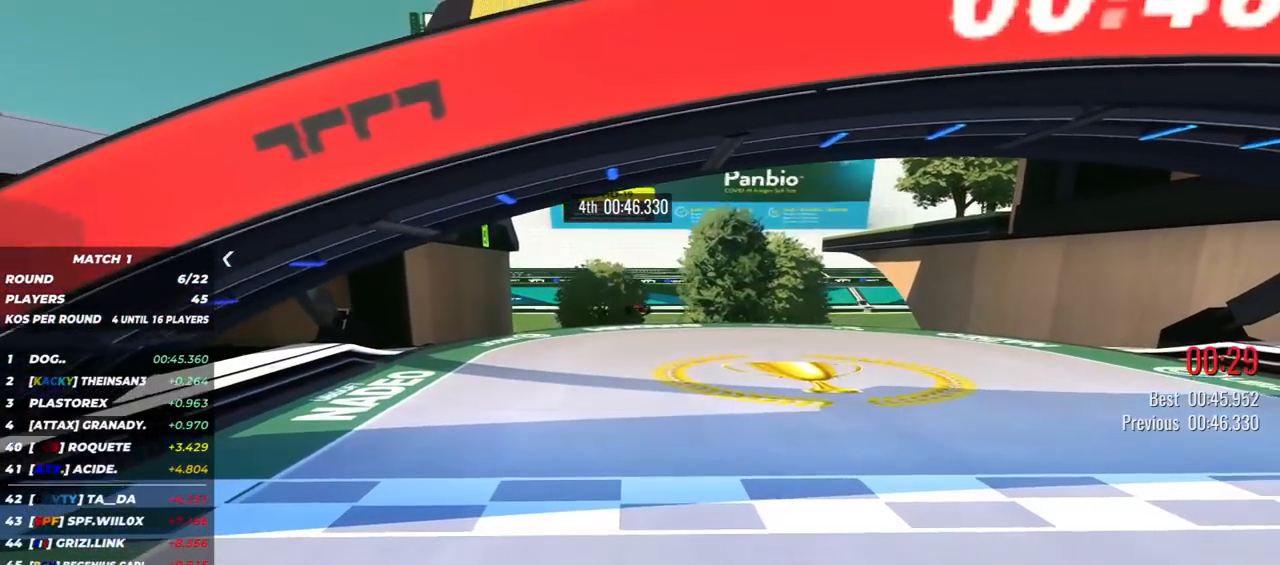
{"keys": [], "events": []}
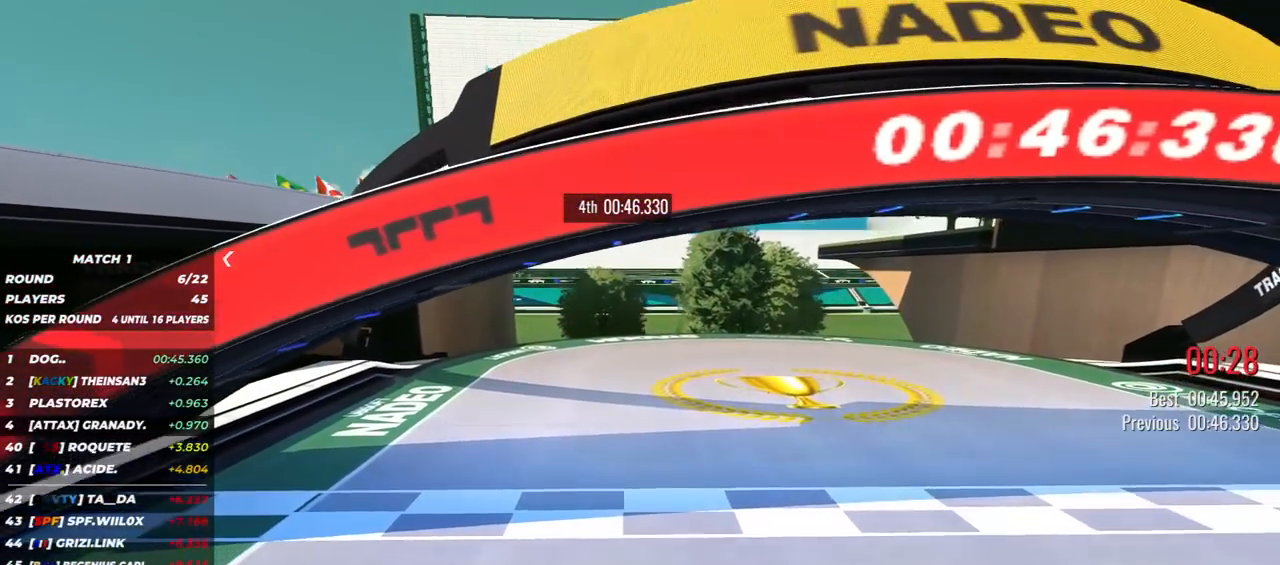
{"keys": [], "events": []}
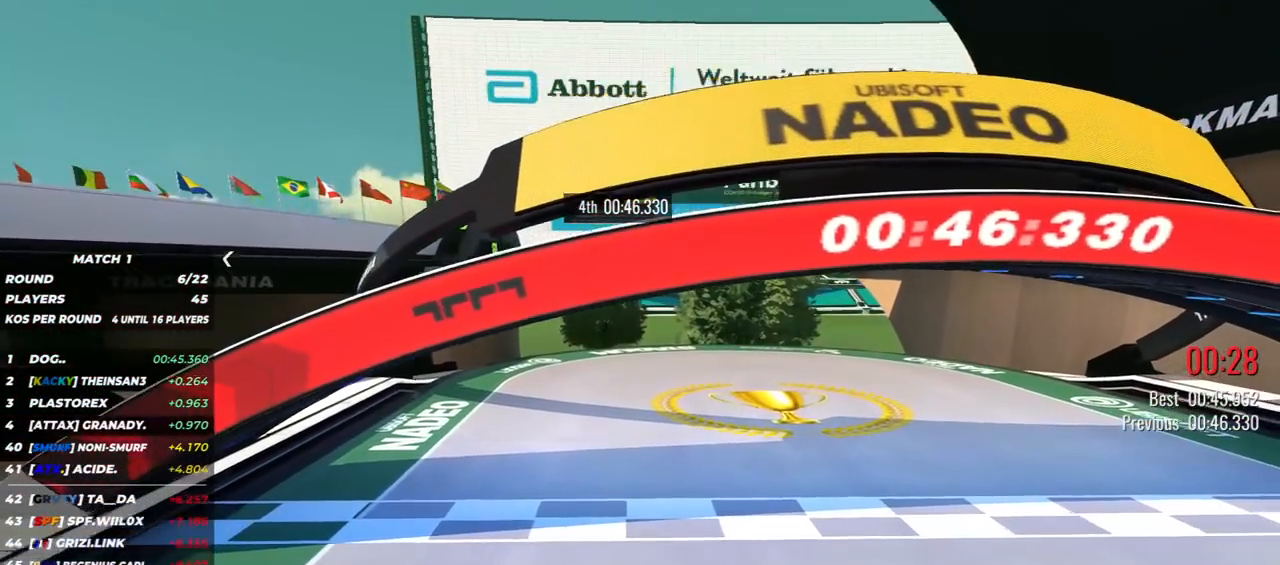
{"keys": [], "events": []}